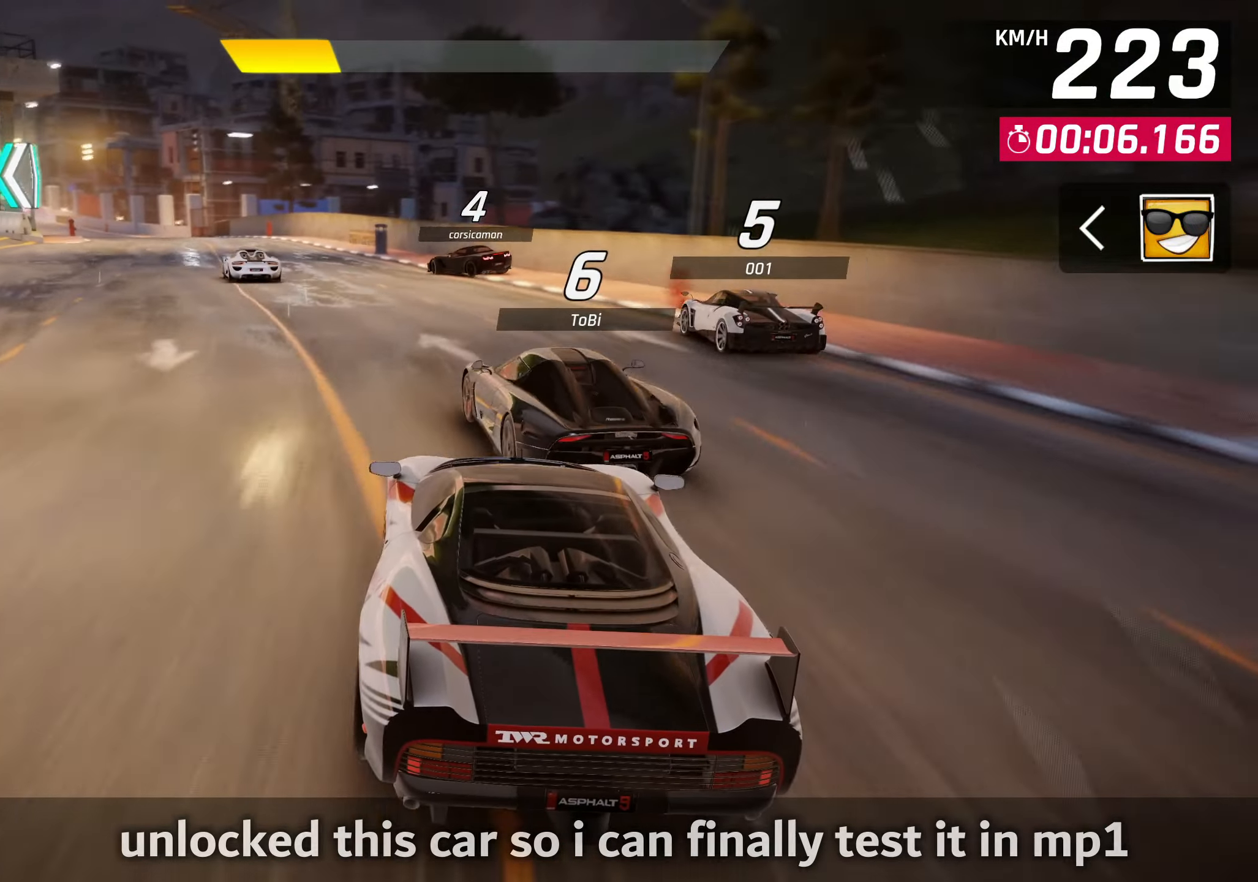
Gameplay with a controller (PlayStation layout); each line is a JSON object with the inputs held at the frame after it. "events" lists button and stick changes between this image and that frame as [ms after this image, input, new state], when the widget could be followed in between. Not read: R3.
{"buttons": [], "left_stick": "left", "right_stick": "center", "events": [[383, "left_stick", "left"]]}
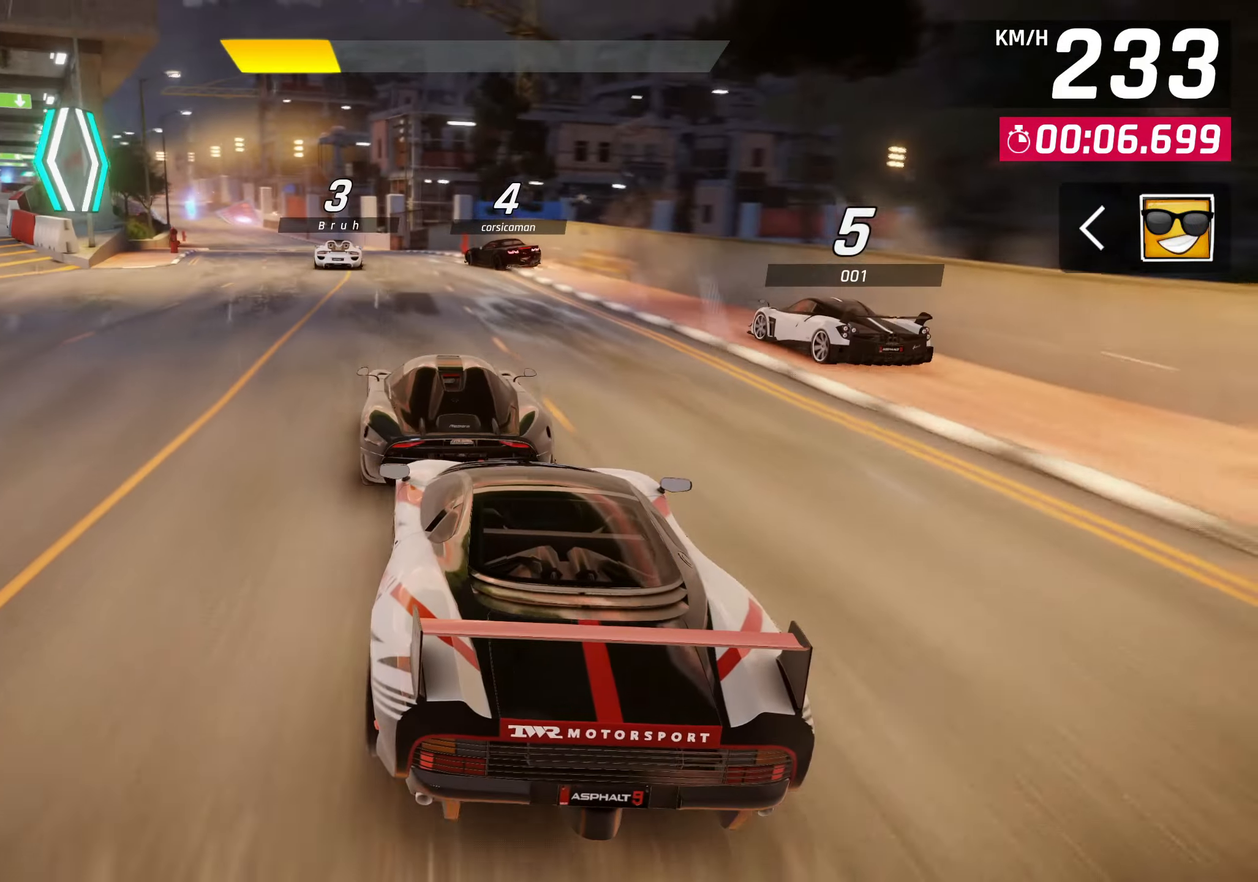
{"buttons": [], "left_stick": "left", "right_stick": "center", "events": []}
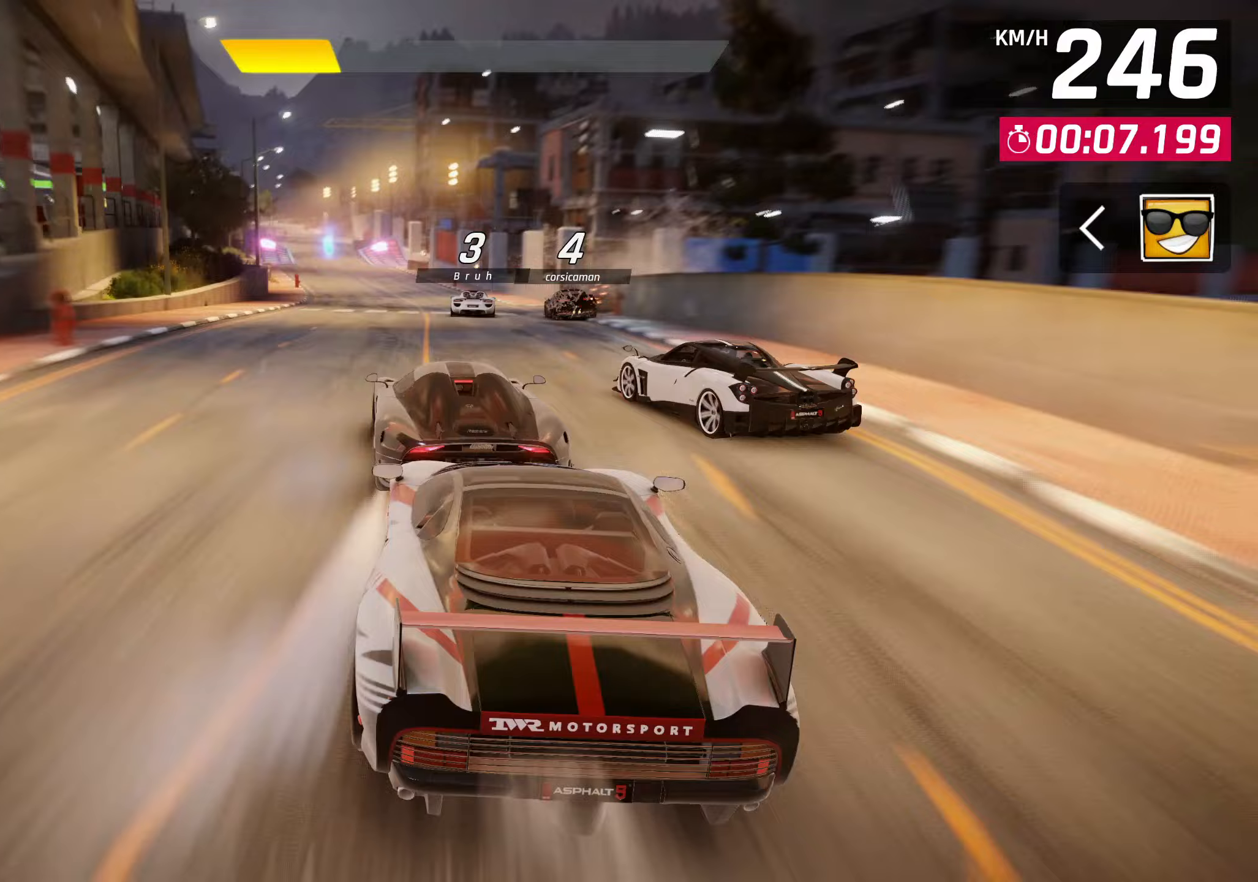
{"buttons": [], "left_stick": "center", "right_stick": "center", "events": [[183, "left_stick", "center"]]}
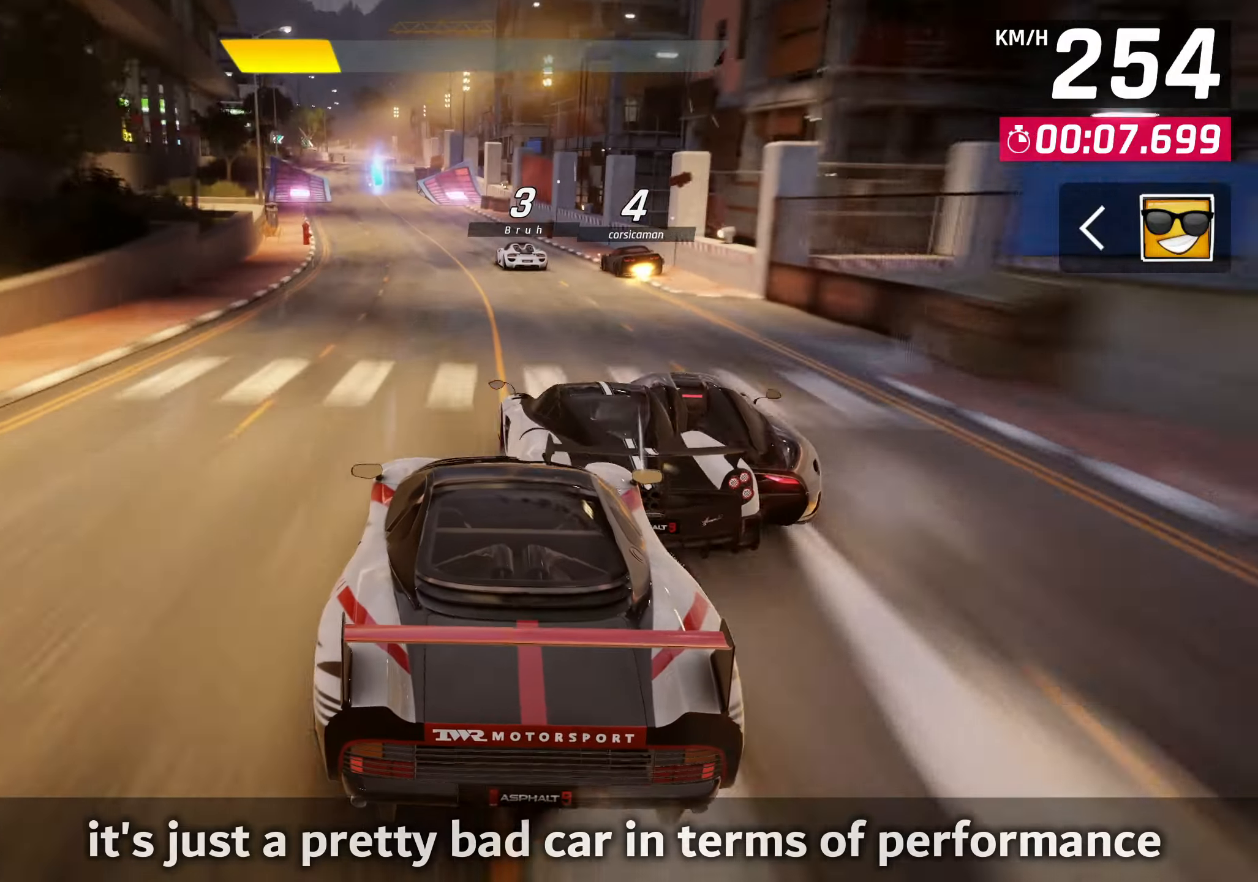
{"buttons": [], "left_stick": "center", "right_stick": "center", "events": []}
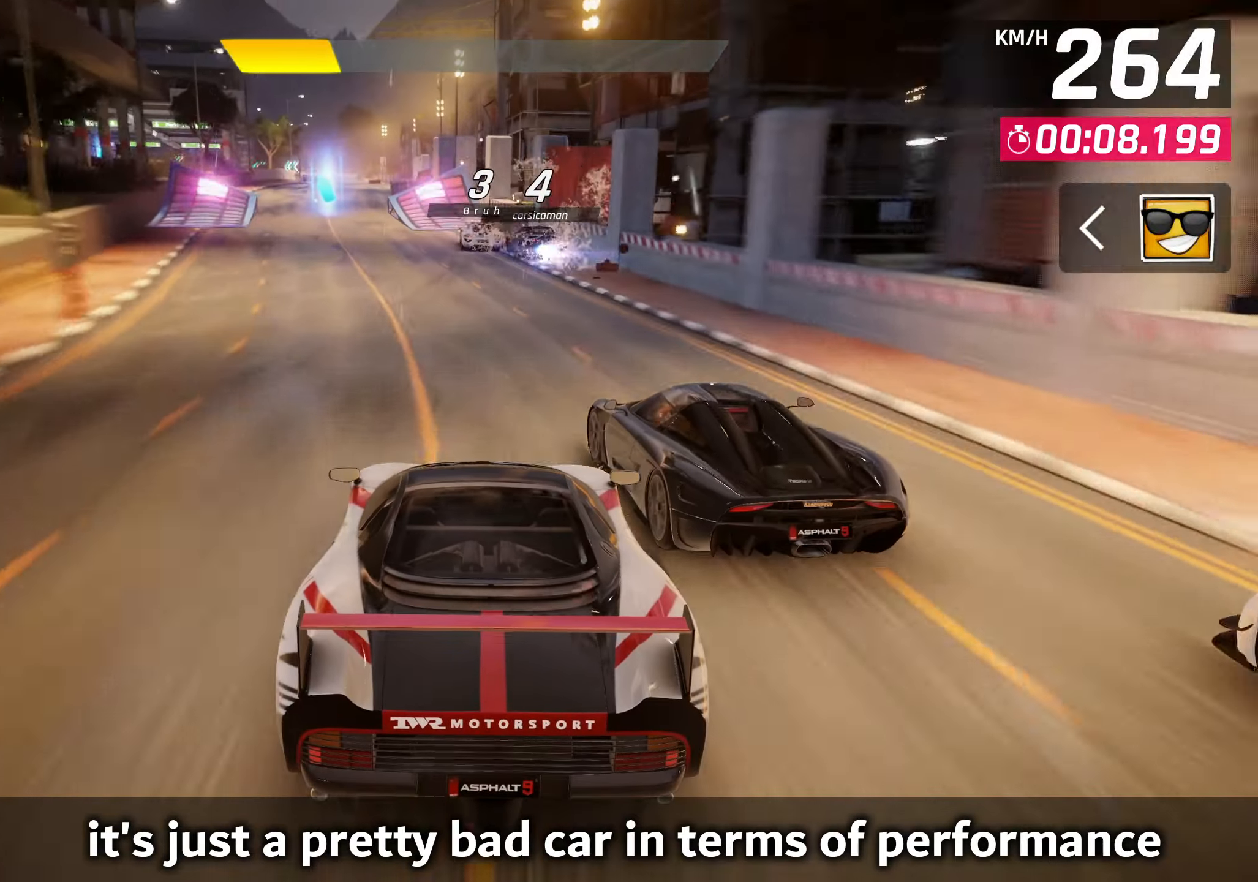
{"buttons": [], "left_stick": "center", "right_stick": "center", "events": []}
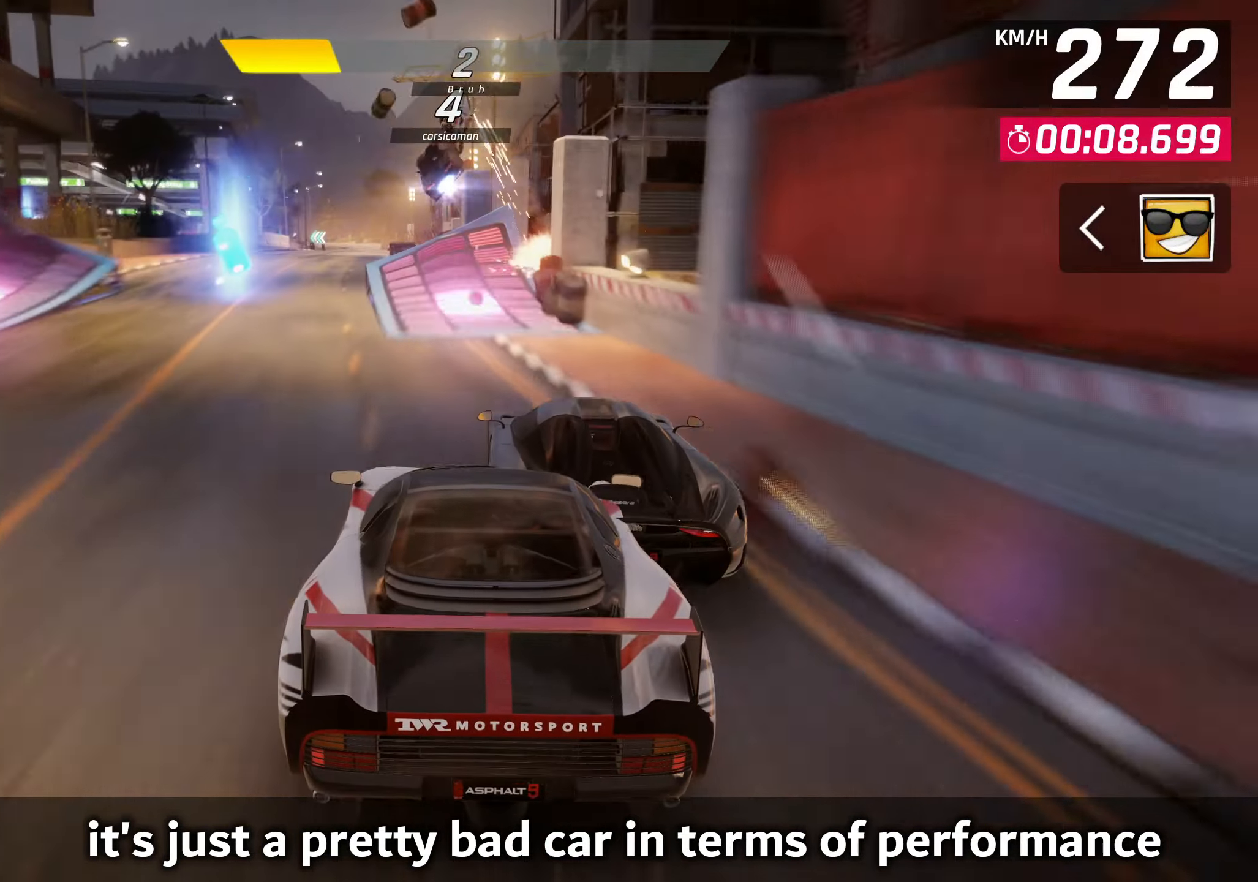
{"buttons": ["CROSS"], "left_stick": "center", "right_stick": "center", "events": [[283, "CROSS", "down"], [383, "CROSS", "up"], [467, "CROSS", "down"]]}
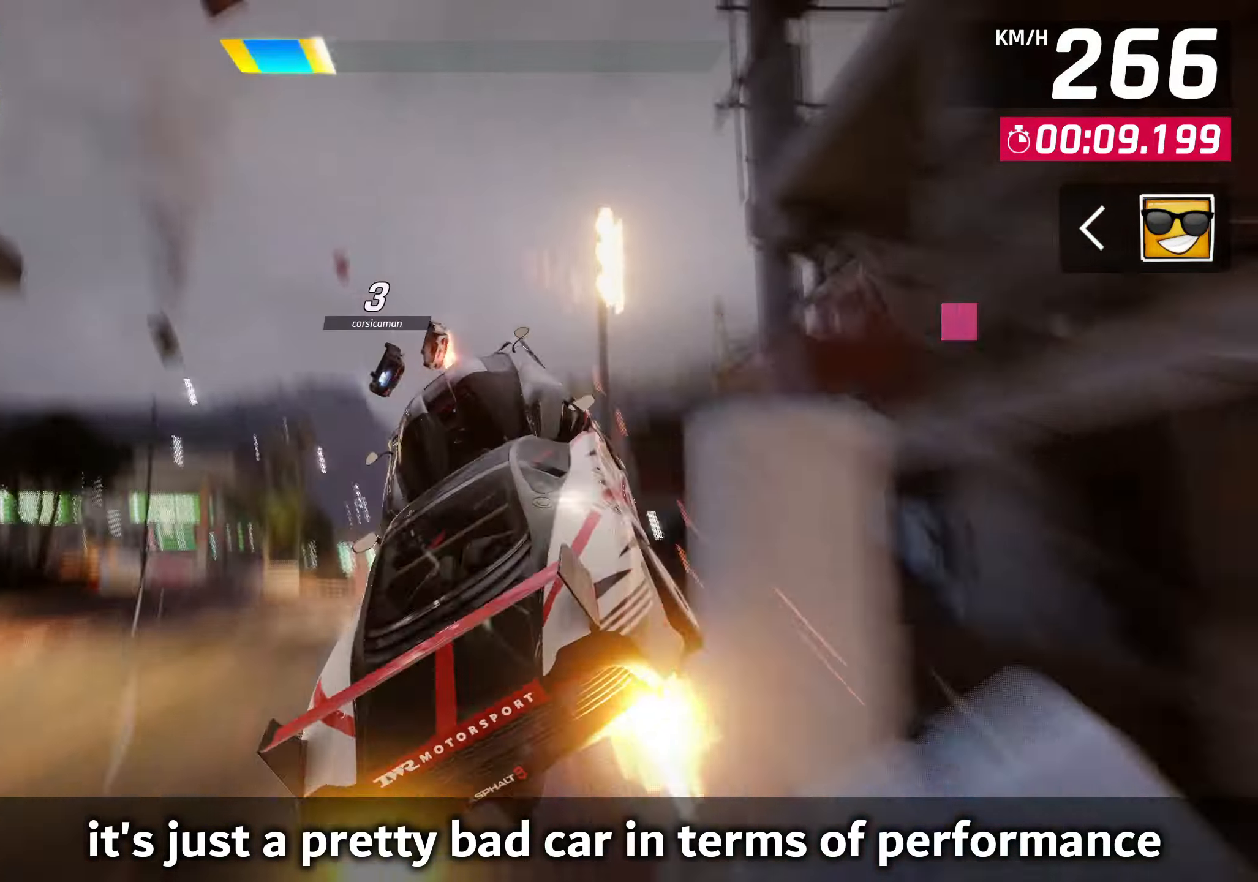
{"buttons": ["CROSS"], "left_stick": "center", "right_stick": "center", "events": [[67, "CROSS", "up"], [117, "CROSS", "down"], [217, "CROSS", "up"], [300, "CROSS", "down"], [367, "CROSS", "up"], [450, "CROSS", "down"]]}
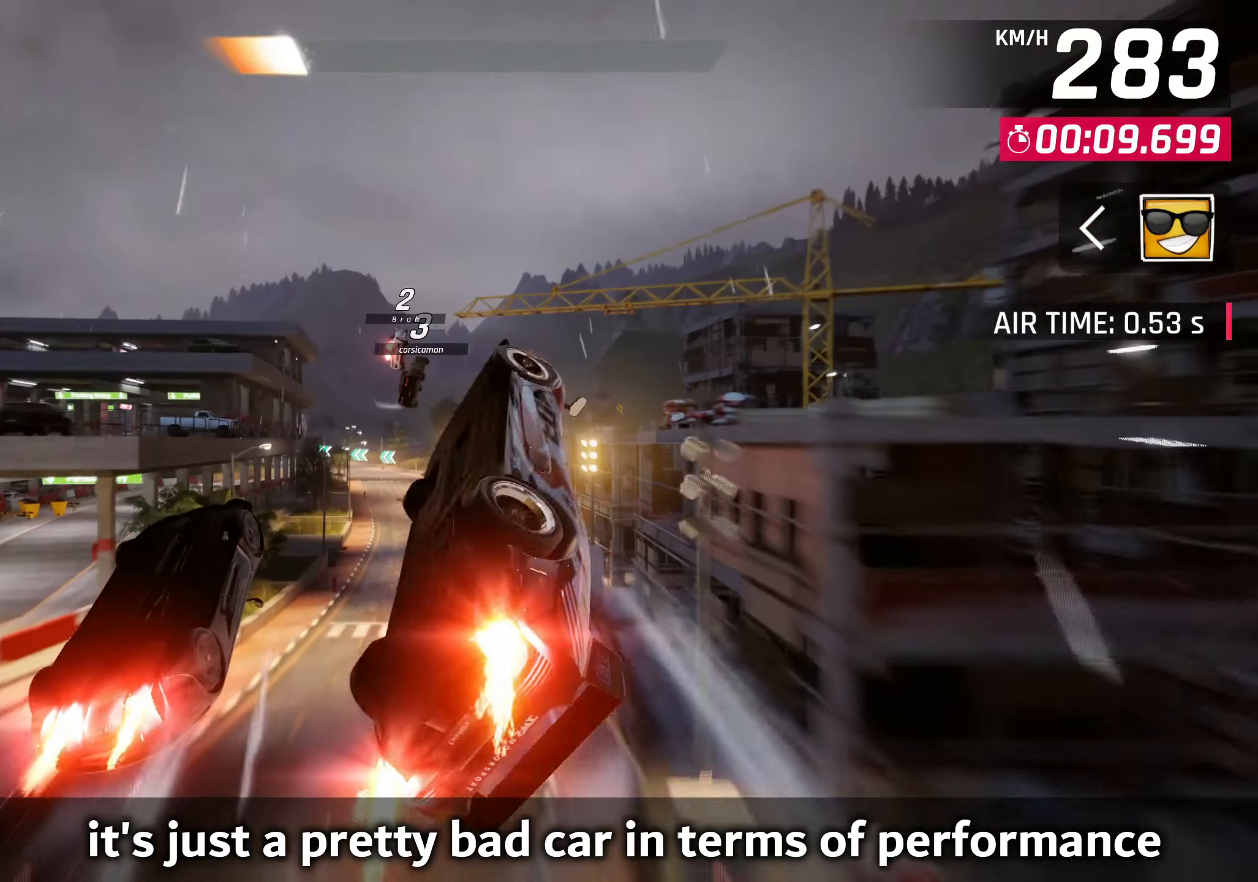
{"buttons": ["CROSS"], "left_stick": "center", "right_stick": "center", "events": [[33, "CROSS", "up"], [117, "CROSS", "down"], [200, "CROSS", "up"], [283, "CROSS", "down"], [367, "CROSS", "up"], [450, "CROSS", "down"]]}
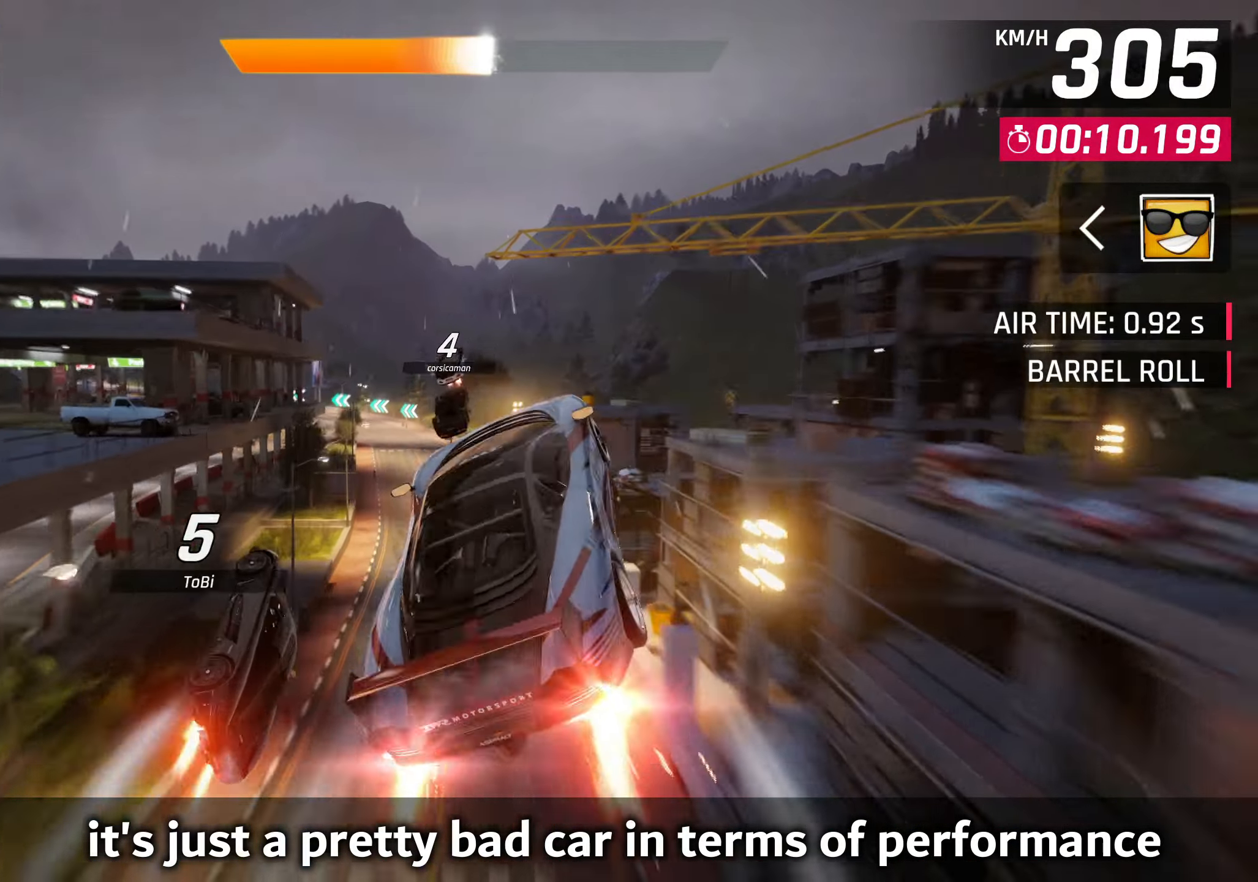
{"buttons": [], "left_stick": "left", "right_stick": "center", "events": [[17, "CROSS", "up"], [100, "CROSS", "down"], [100, "left_stick", "left"], [167, "CROSS", "up"], [267, "CROSS", "down"], [317, "CROSS", "up"]]}
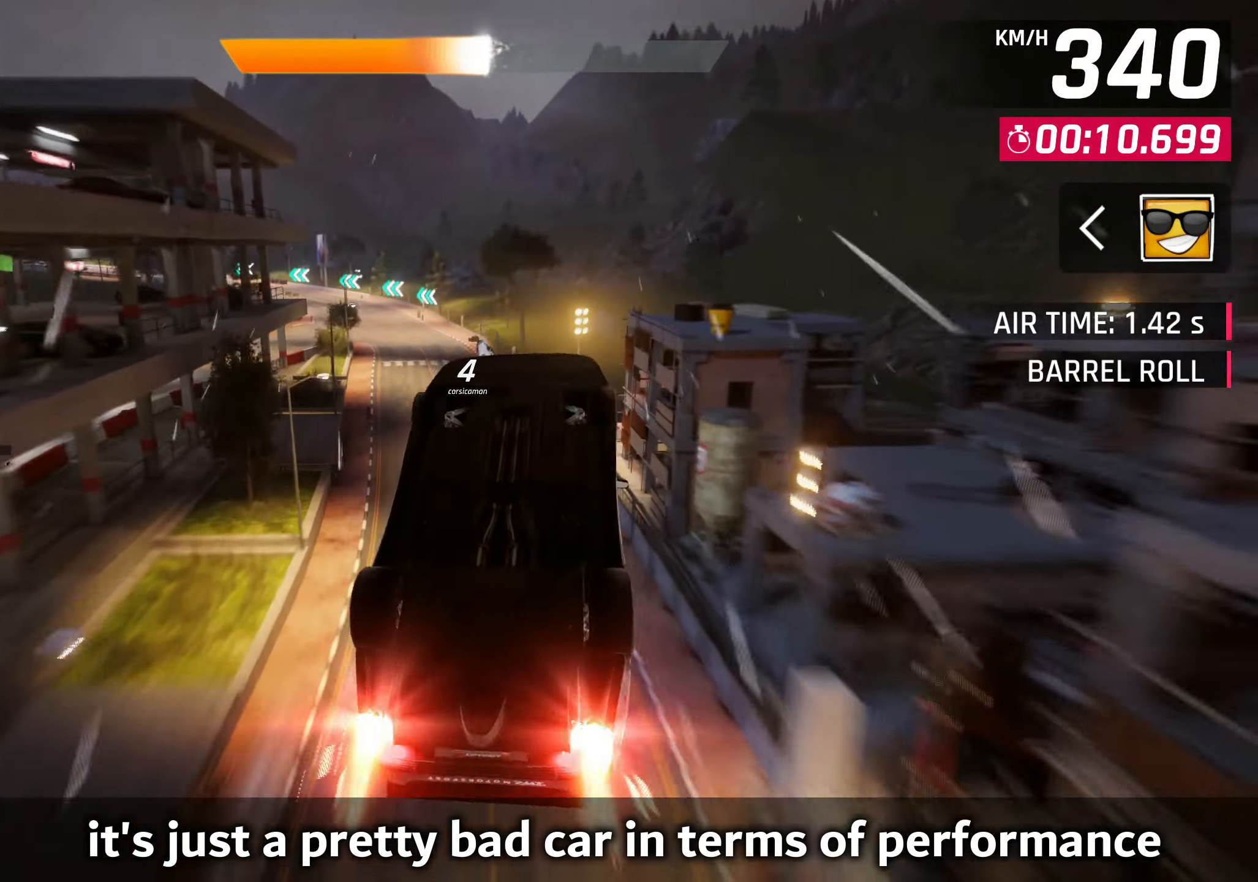
{"buttons": [], "left_stick": "left", "right_stick": "center", "events": [[17, "SQUARE", "down"], [83, "SQUARE", "up"]]}
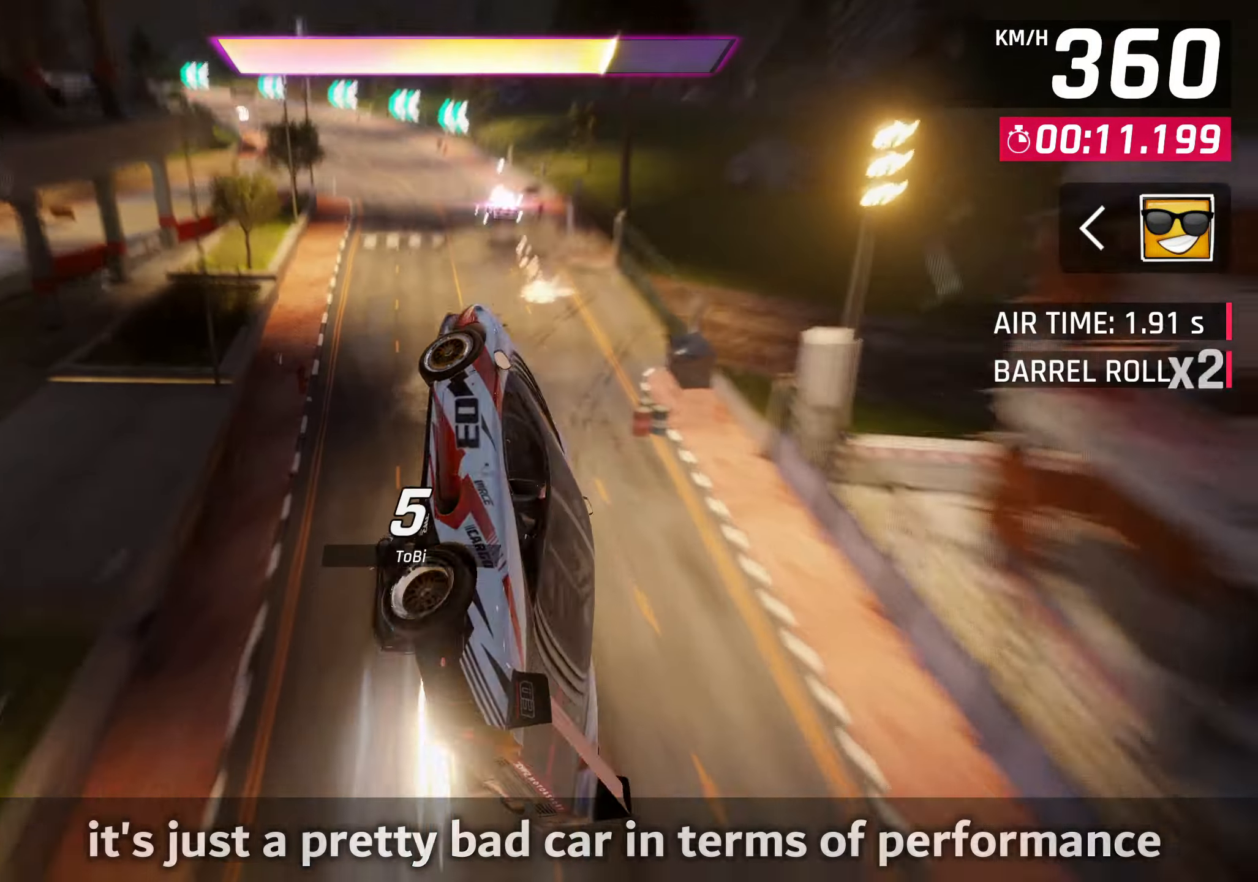
{"buttons": [], "left_stick": "center", "right_stick": "center", "events": [[233, "R1", "down"], [250, "CROSS", "down"], [350, "left_stick", "center"], [450, "CROSS", "up"], [467, "R1", "up"]]}
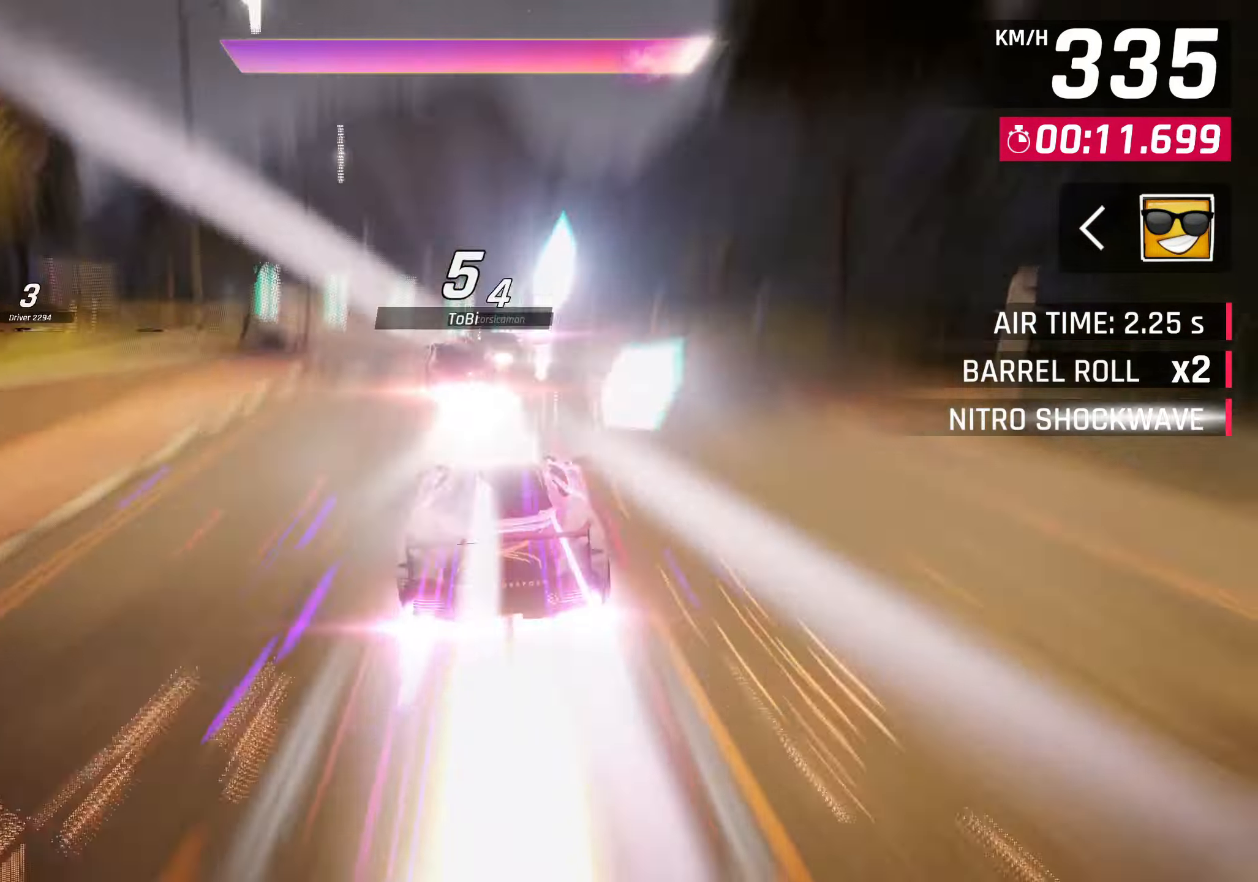
{"buttons": [], "left_stick": "left", "right_stick": "center", "events": [[250, "SQUARE", "down"], [350, "SQUARE", "up"], [350, "left_stick", "left"]]}
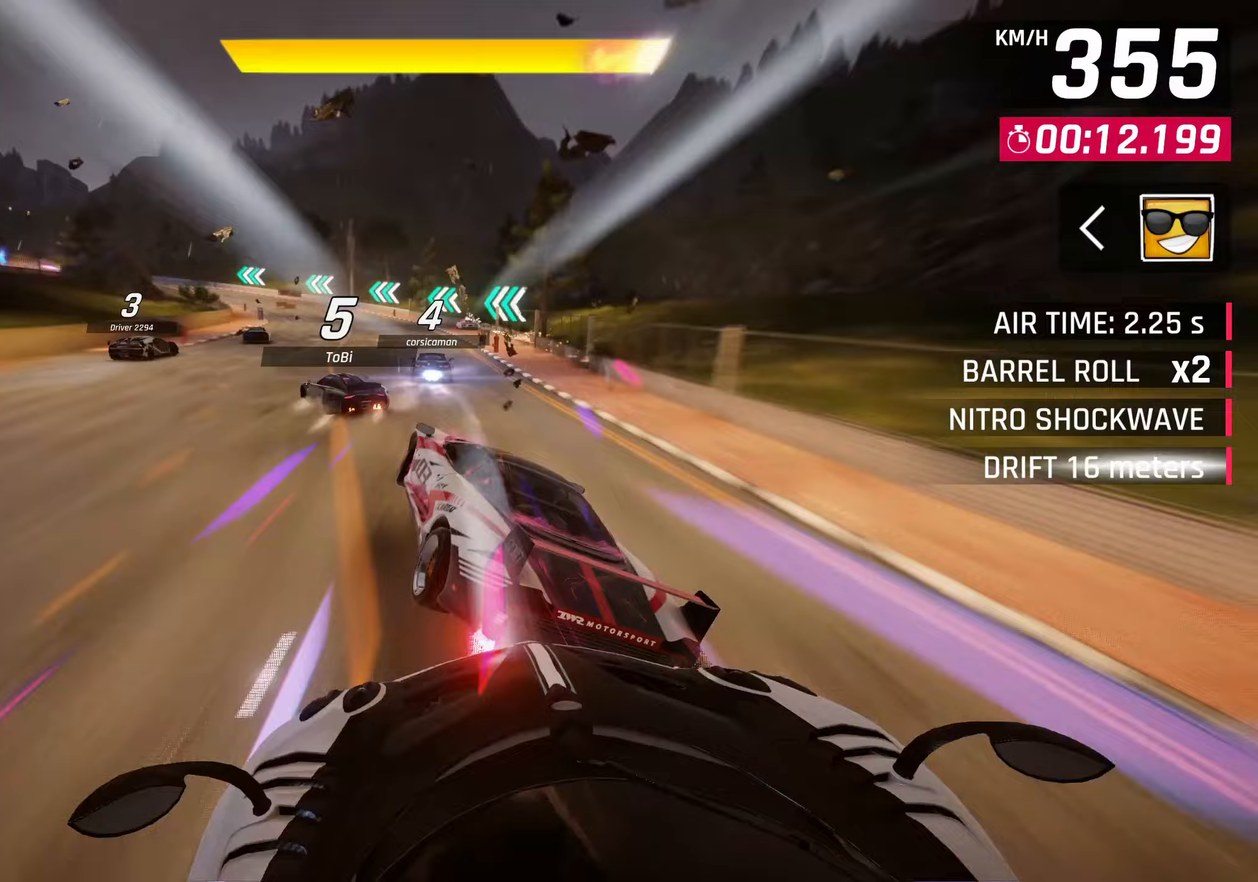
{"buttons": [], "left_stick": "left", "right_stick": "center", "events": []}
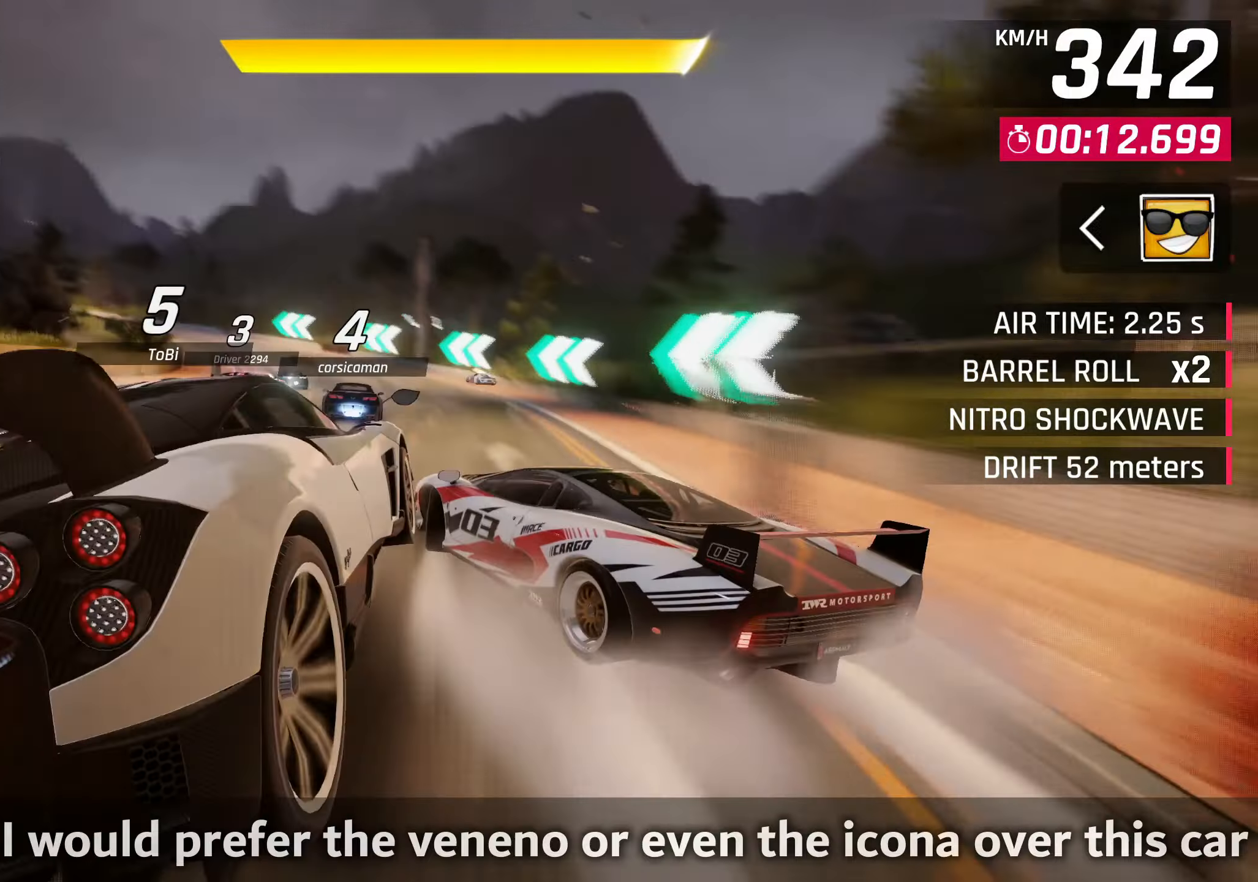
{"buttons": ["CROSS", "R1"], "left_stick": "down-left", "right_stick": "center", "events": [[33, "left_stick", "center"], [350, "CROSS", "down"], [350, "R1", "down"], [417, "left_stick", "down-left"]]}
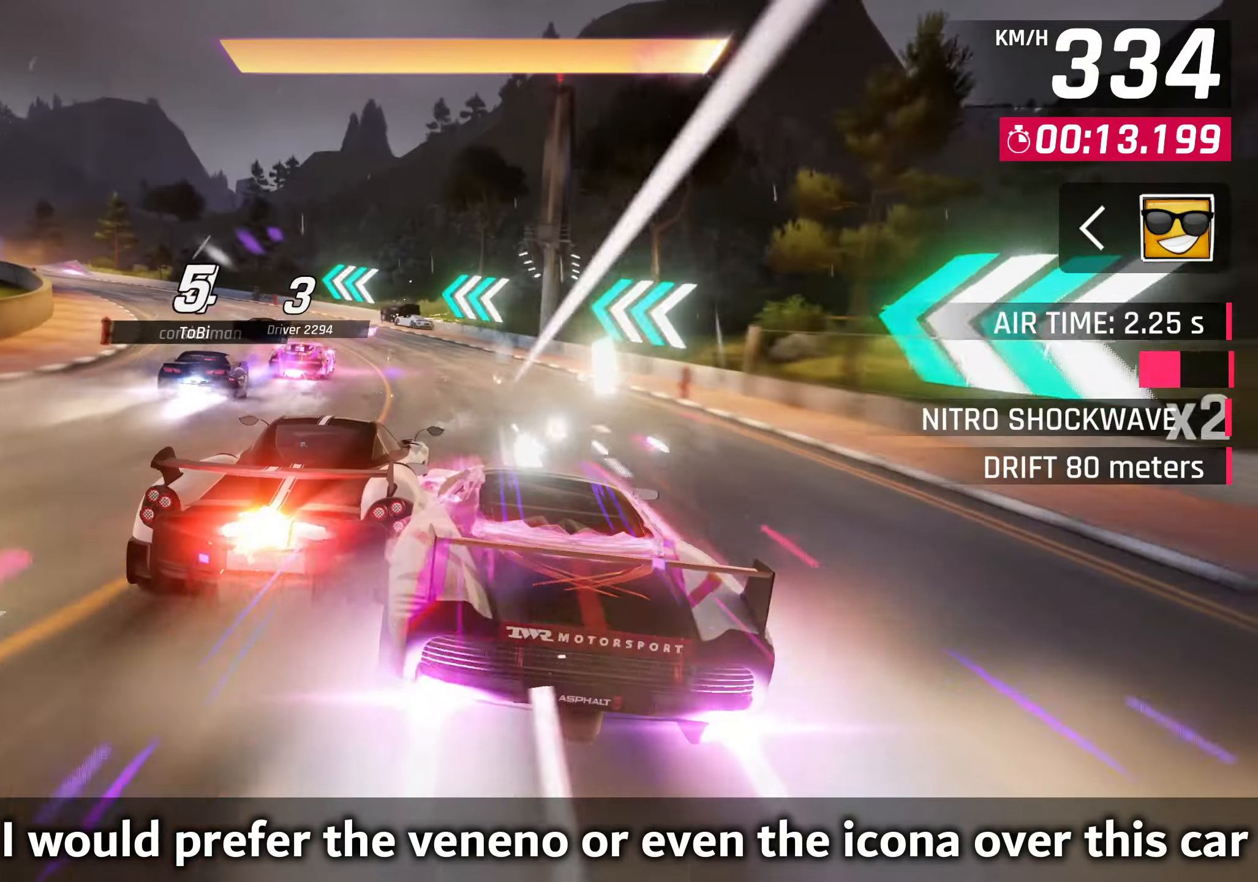
{"buttons": [], "left_stick": "down-left", "right_stick": "center", "events": [[283, "R1", "up"], [300, "CROSS", "up"]]}
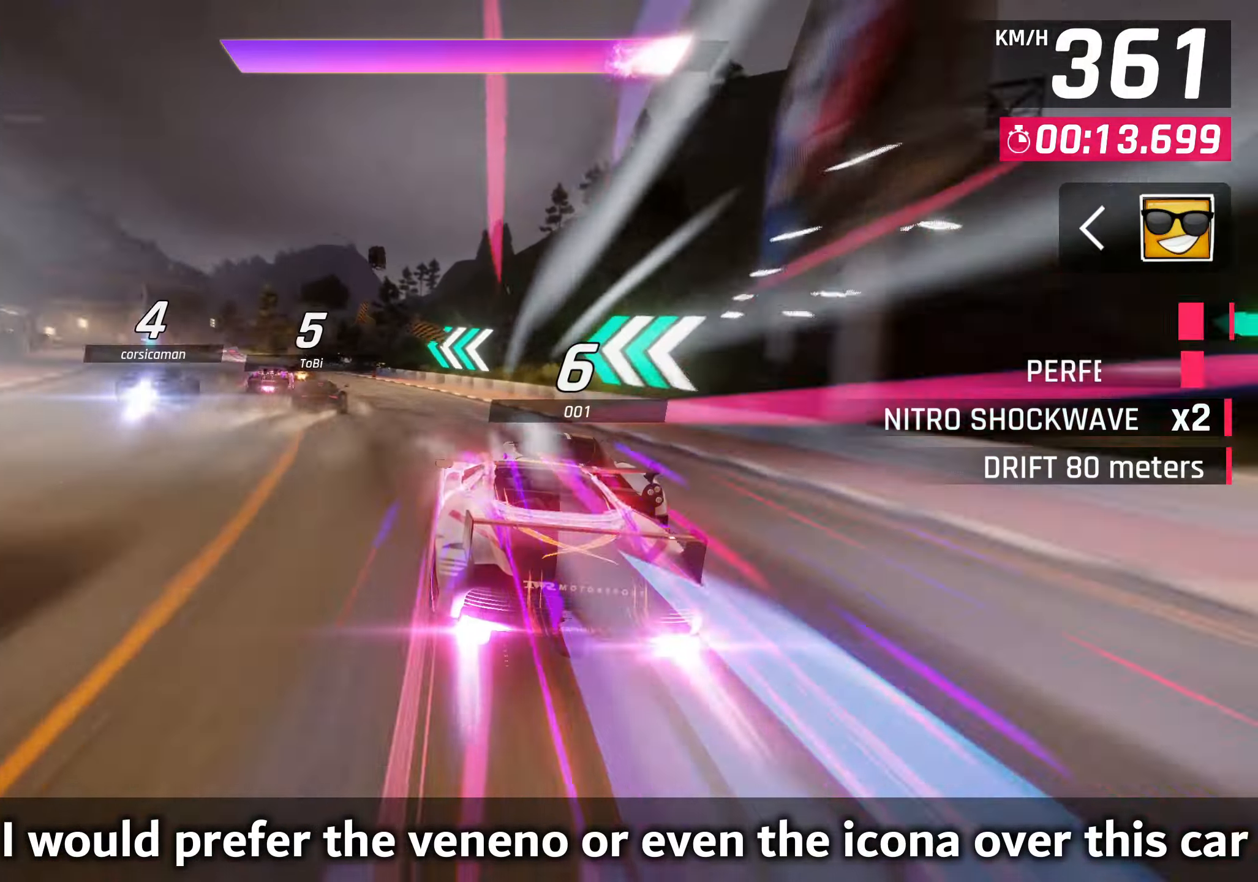
{"buttons": [], "left_stick": "down-left", "right_stick": "center", "events": [[50, "CROSS", "down"], [133, "CROSS", "up"], [250, "CROSS", "down"], [283, "CROSS", "up"], [400, "CROSS", "down"], [450, "CROSS", "up"]]}
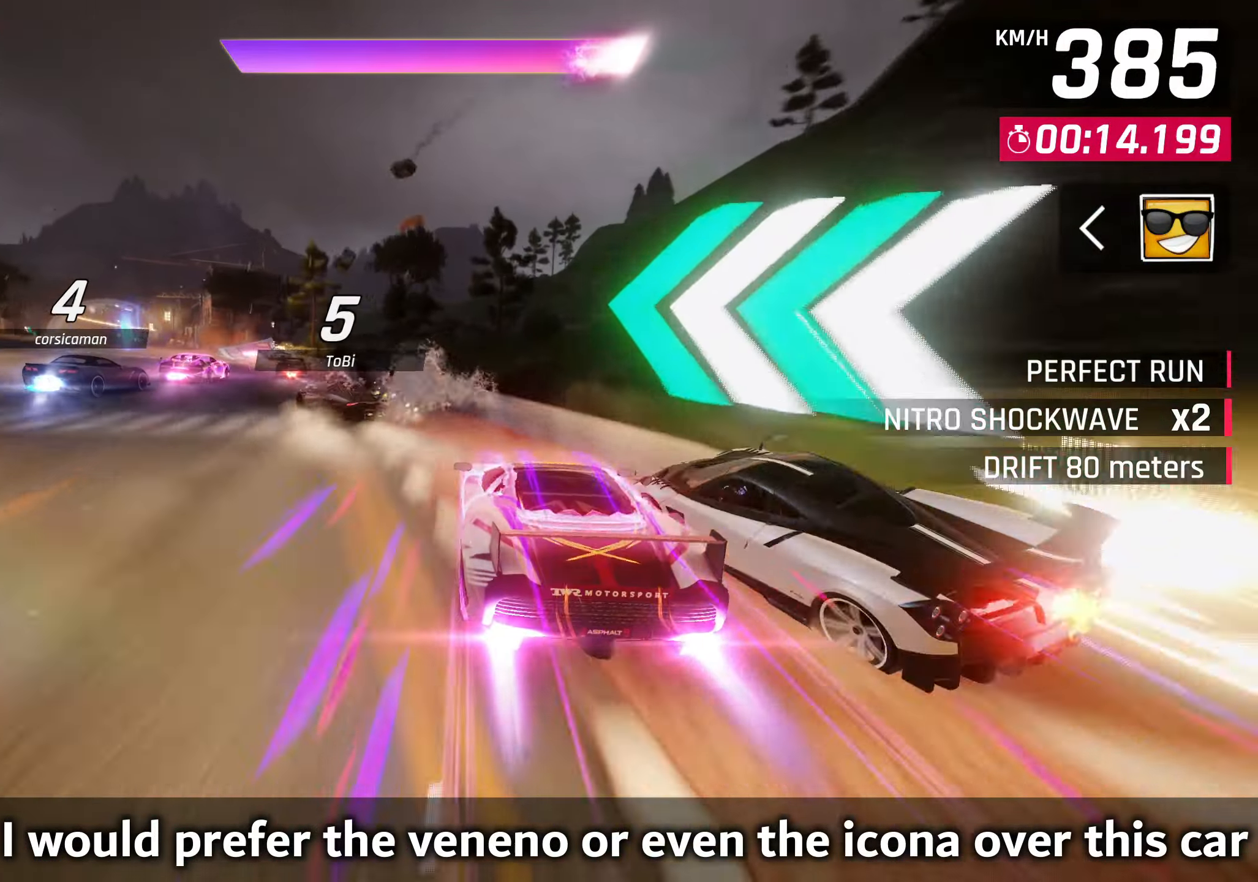
{"buttons": [], "left_stick": "center", "right_stick": "center", "events": [[217, "CROSS", "down"], [283, "CROSS", "up"], [367, "left_stick", "center"], [383, "CROSS", "down"], [450, "CROSS", "up"]]}
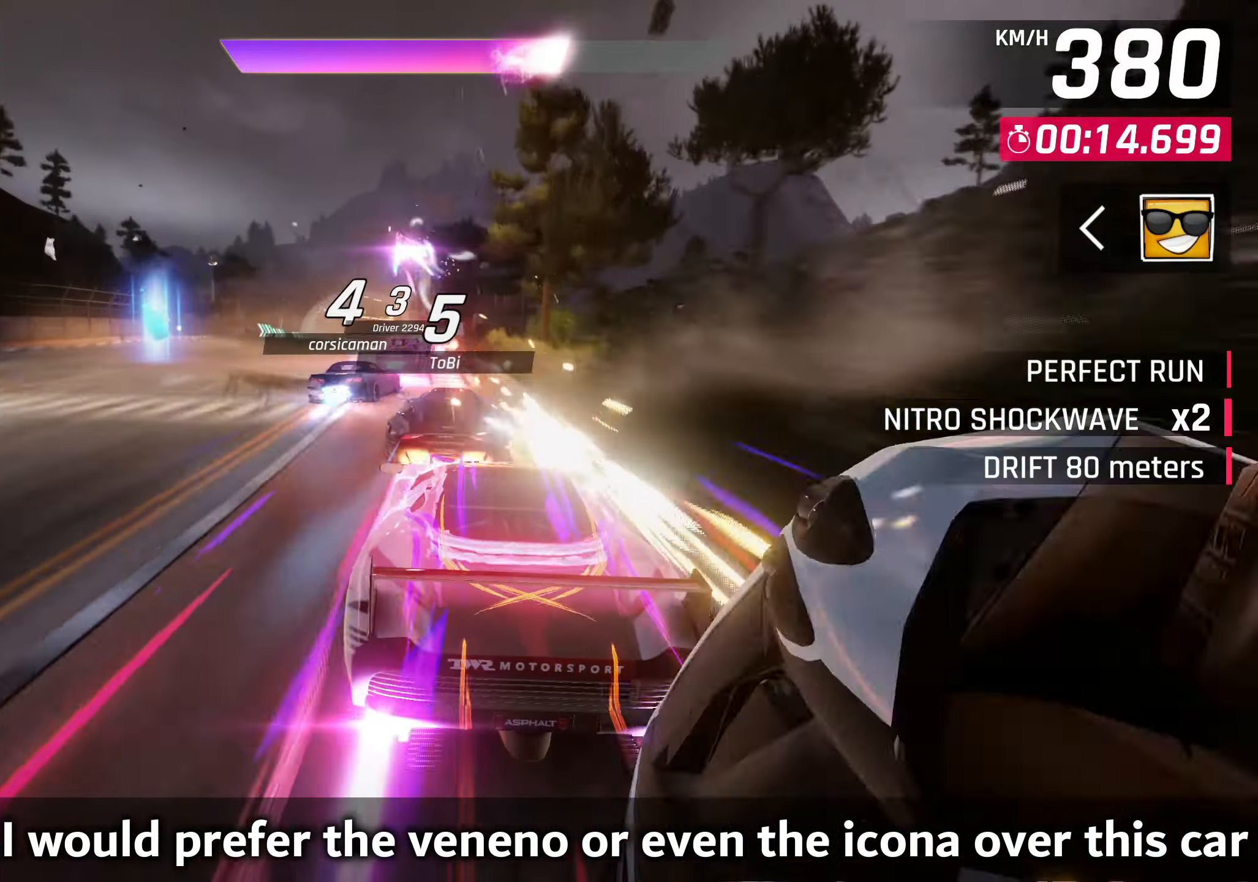
{"buttons": [], "left_stick": "left", "right_stick": "center", "events": [[50, "CROSS", "down"], [133, "CROSS", "up"], [183, "left_stick", "left"], [217, "CROSS", "down"], [300, "CROSS", "up"], [383, "CROSS", "down"], [467, "CROSS", "up"]]}
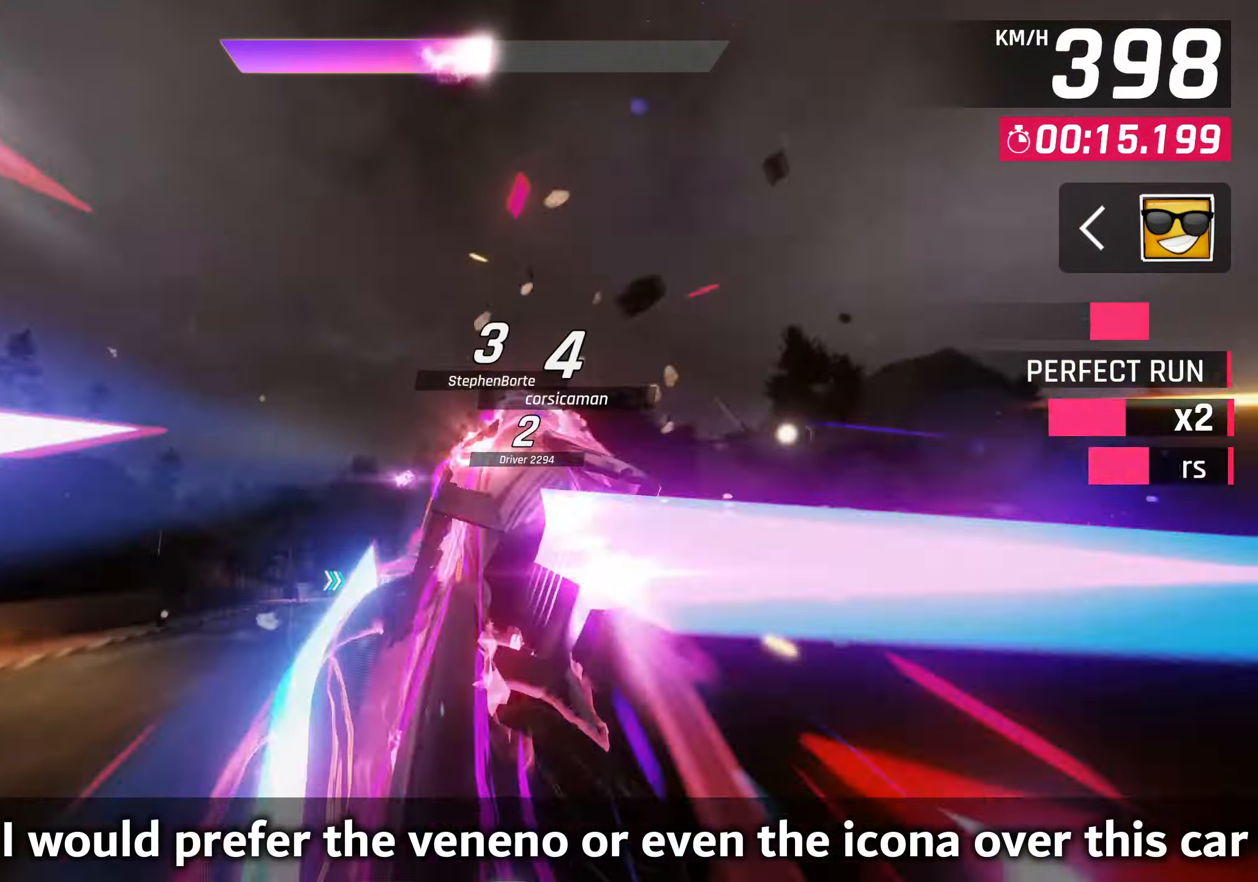
{"buttons": [], "left_stick": "up-right", "right_stick": "center", "events": [[50, "CROSS", "down"], [133, "CROSS", "up"], [217, "CROSS", "down"], [300, "CROSS", "up"], [350, "left_stick", "right"], [383, "CROSS", "down"], [467, "CROSS", "up"], [483, "left_stick", "up-right"]]}
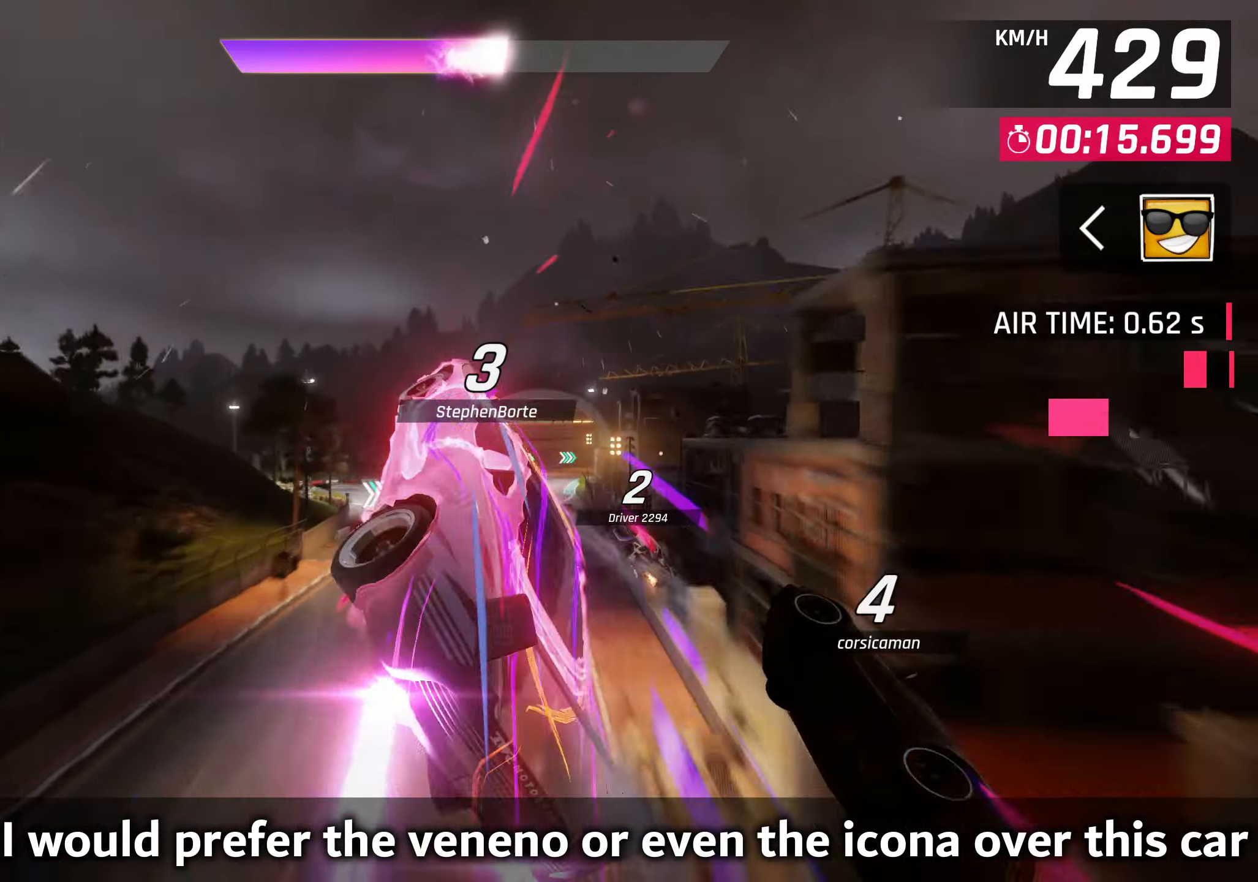
{"buttons": [], "left_stick": "right", "right_stick": "center", "events": [[50, "CROSS", "down"], [117, "left_stick", "center"], [133, "CROSS", "up"], [317, "SQUARE", "down"], [333, "left_stick", "right"], [417, "SQUARE", "up"]]}
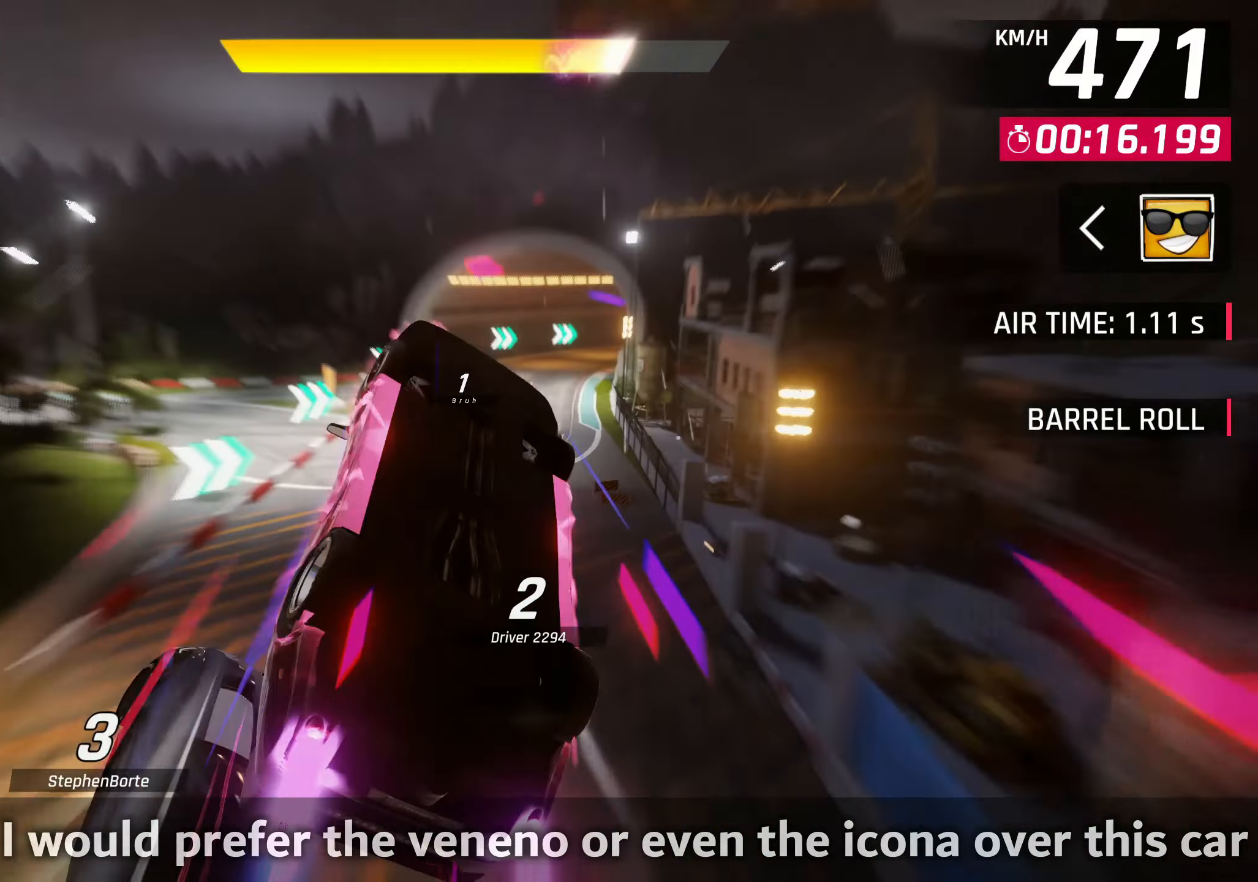
{"buttons": [], "left_stick": "center", "right_stick": "center", "events": [[417, "left_stick", "center"]]}
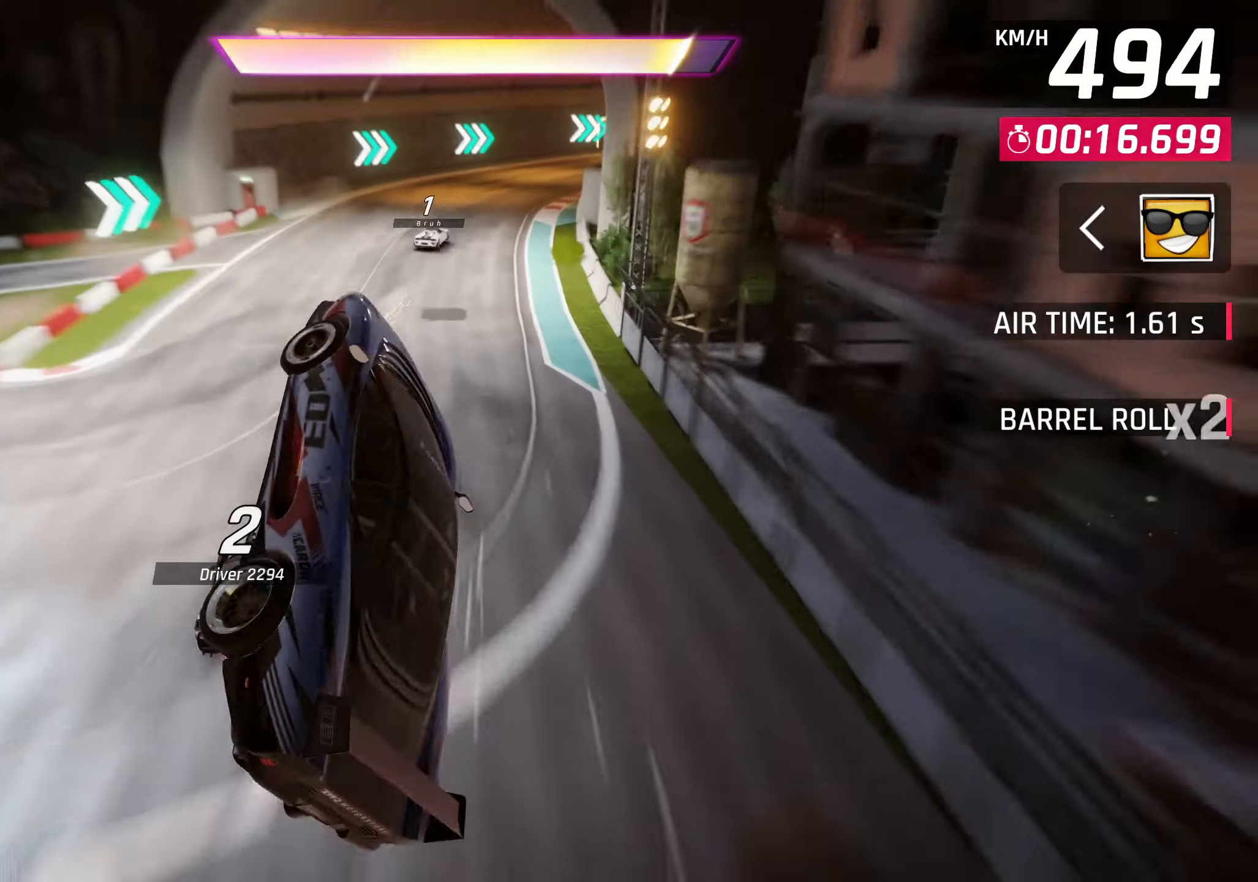
{"buttons": [], "left_stick": "up-right", "right_stick": "center", "events": [[100, "left_stick", "up-right"], [217, "R1", "down"], [250, "CROSS", "down"], [400, "CROSS", "up"], [417, "R1", "up"]]}
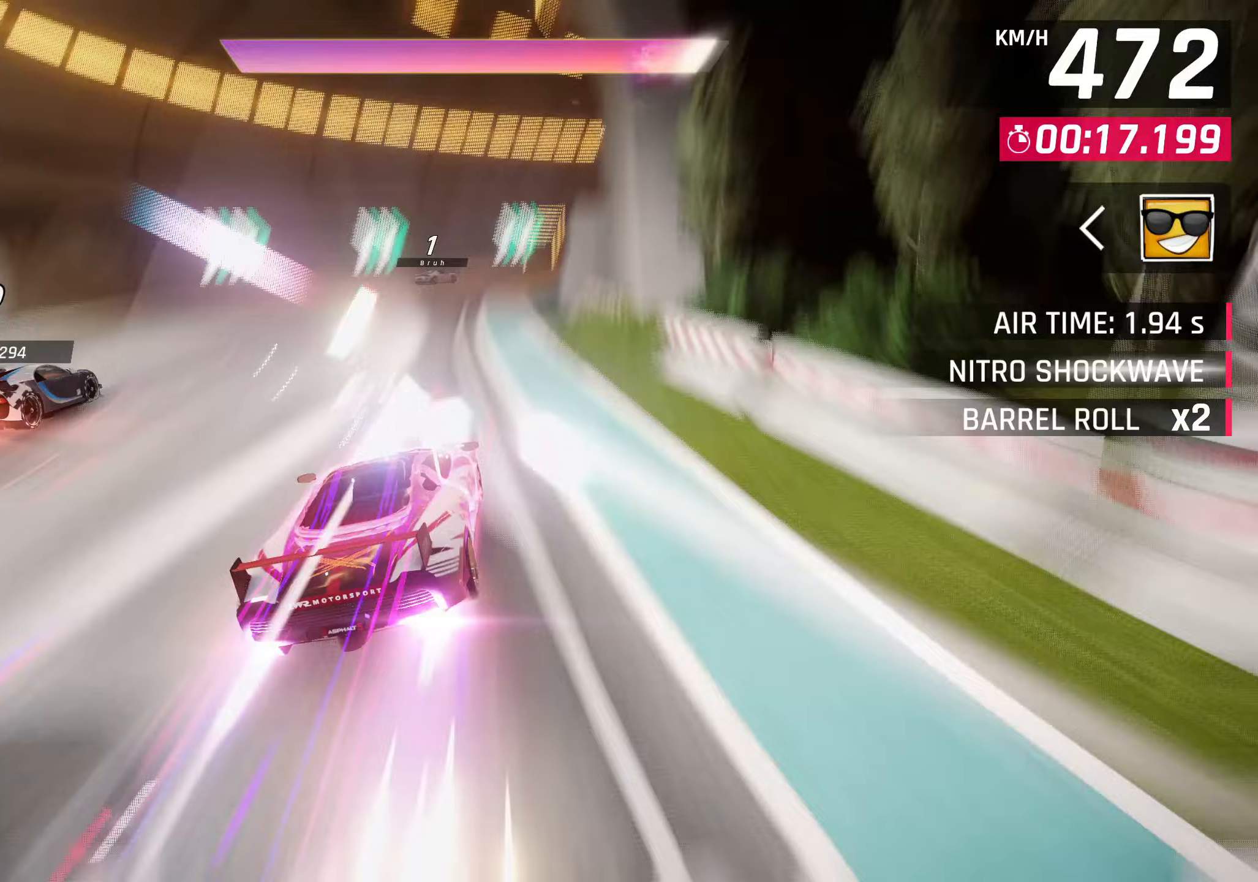
{"buttons": [], "left_stick": "up-right", "right_stick": "center", "events": [[17, "SQUARE", "down"], [100, "SQUARE", "up"]]}
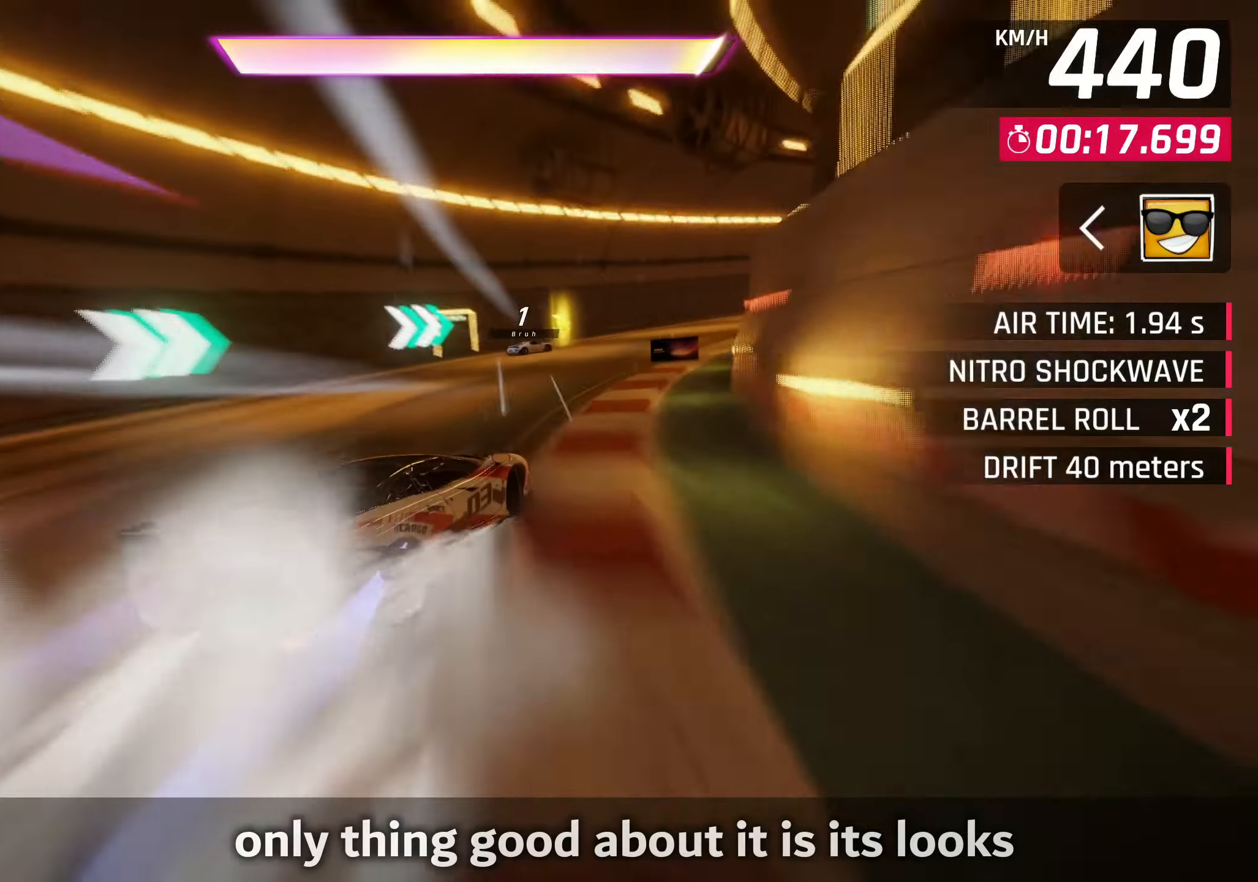
{"buttons": [], "left_stick": "up-right", "right_stick": "center", "events": []}
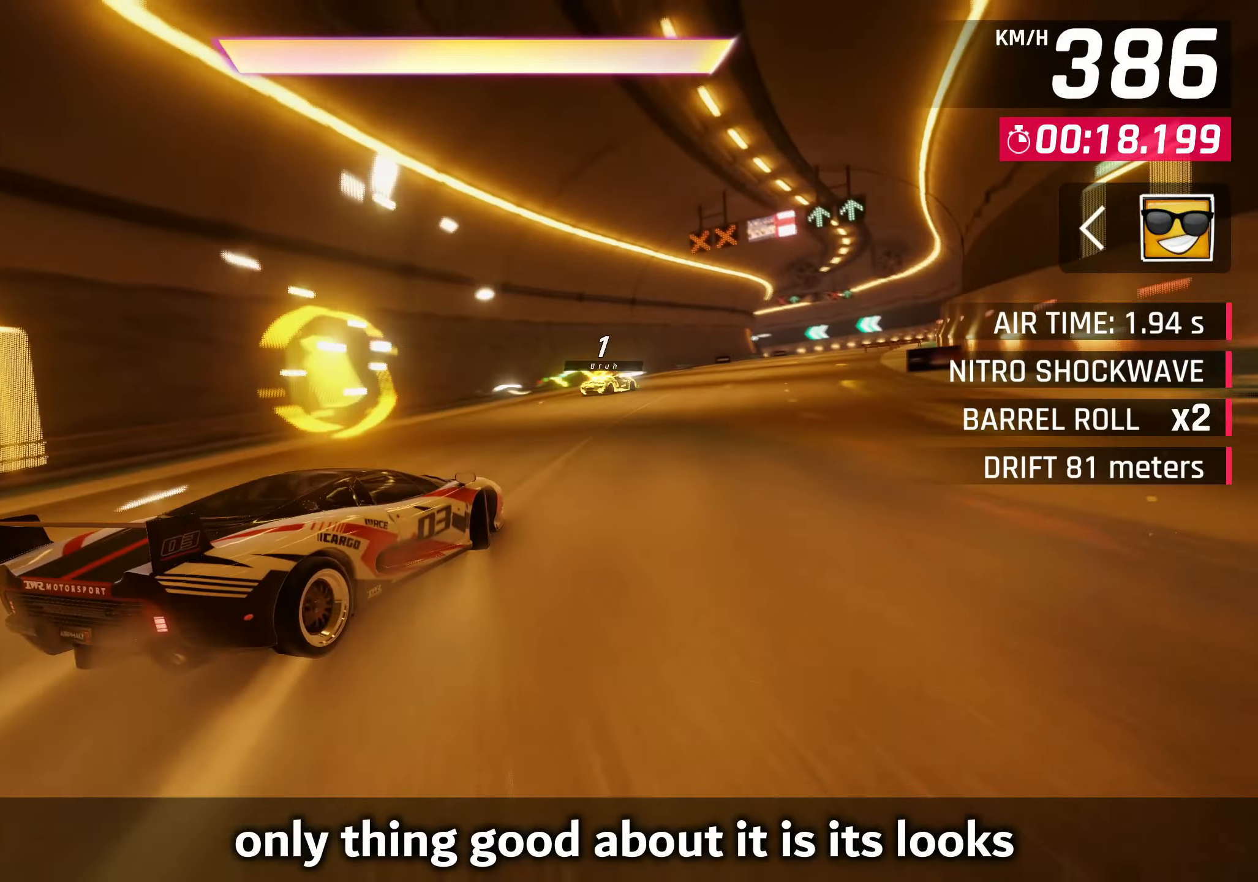
{"buttons": ["R1"], "left_stick": "right", "right_stick": "center", "events": [[367, "left_stick", "center"], [500, "R1", "down"], [500, "left_stick", "right"]]}
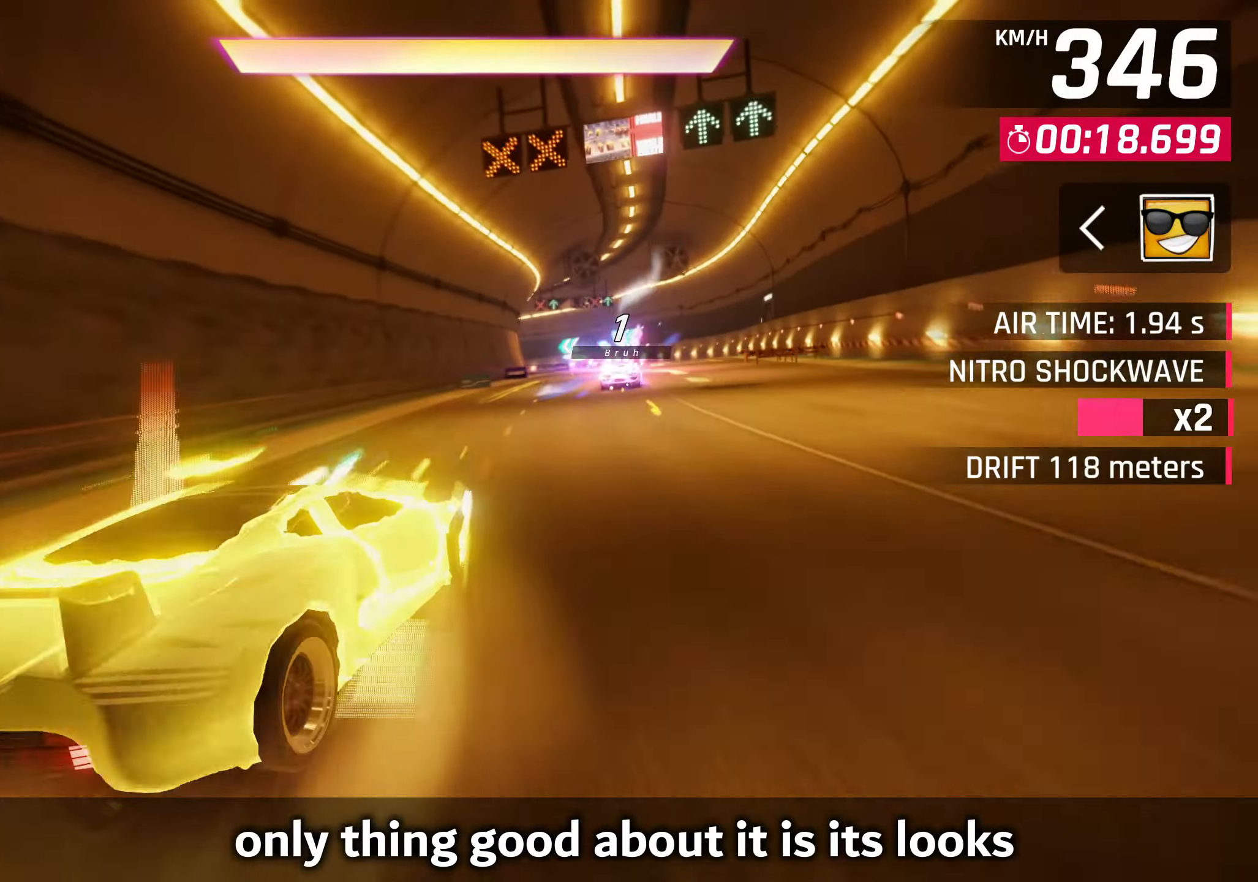
{"buttons": [], "left_stick": "center", "right_stick": "center", "events": [[17, "CROSS", "down"], [250, "CROSS", "up"], [267, "R1", "up"], [367, "left_stick", "center"]]}
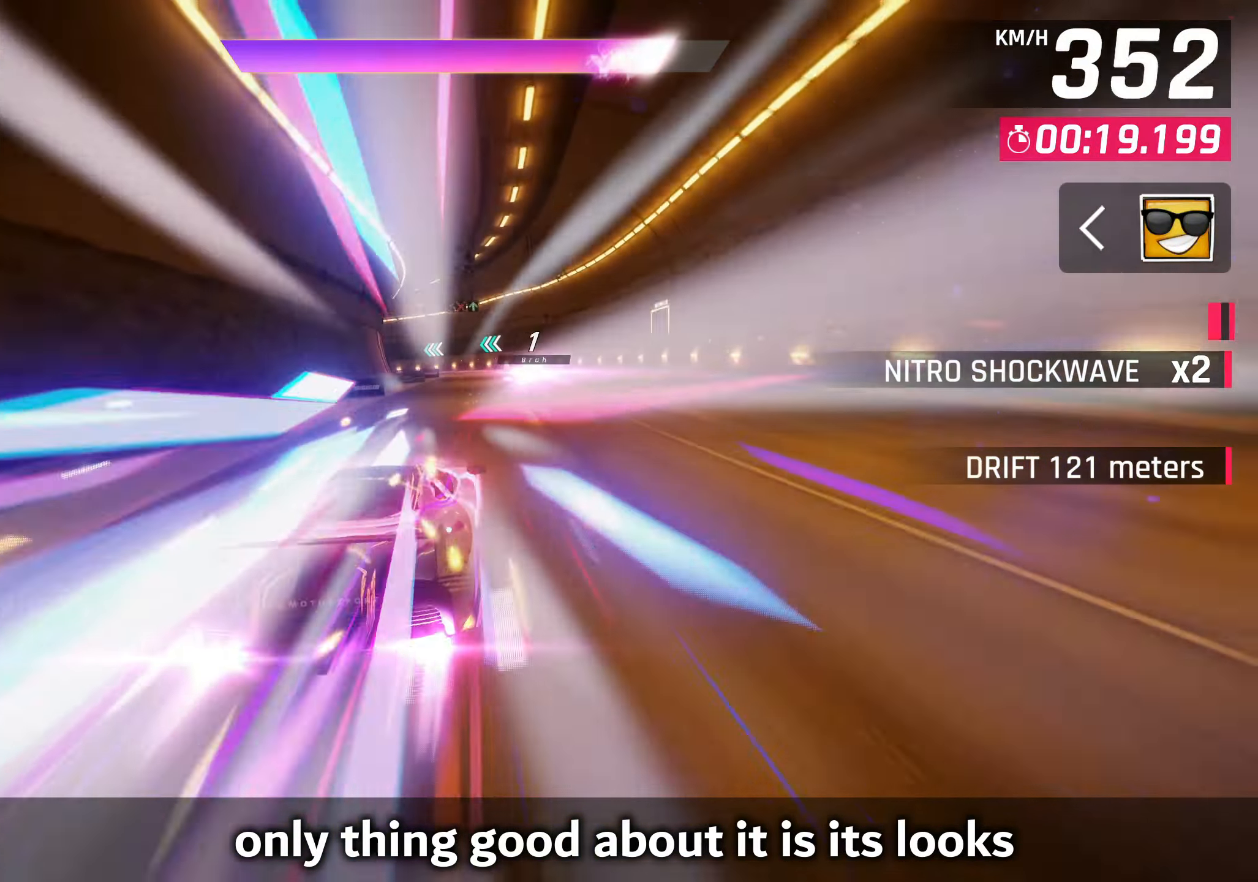
{"buttons": [], "left_stick": "center", "right_stick": "center", "events": [[217, "SQUARE", "down"], [267, "CROSS", "down"], [267, "SQUARE", "up"], [400, "CROSS", "up"]]}
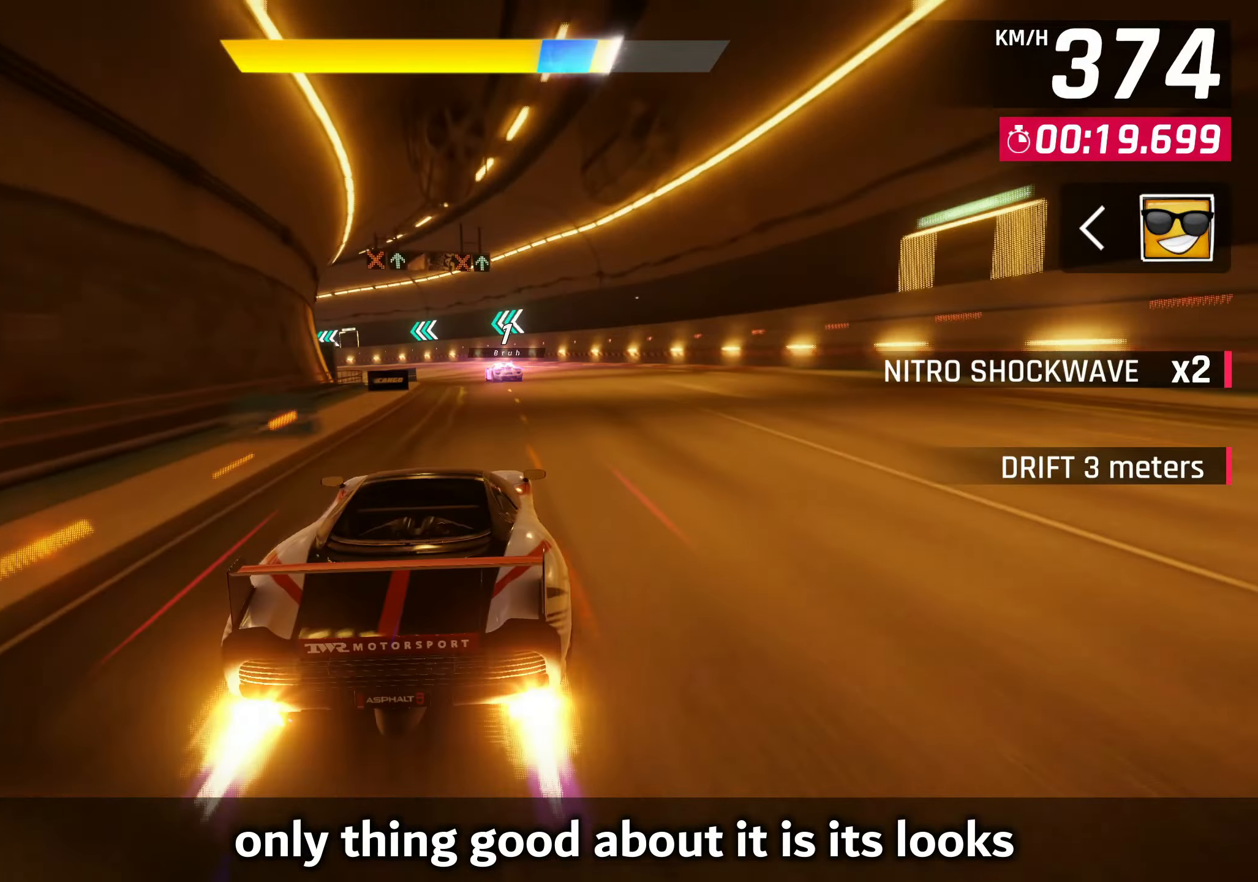
{"buttons": ["SQUARE"], "left_stick": "left", "right_stick": "center", "events": [[17, "left_stick", "left"], [50, "SQUARE", "down"], [100, "CROSS", "down"], [100, "SQUARE", "up"], [250, "CROSS", "up"], [500, "SQUARE", "down"]]}